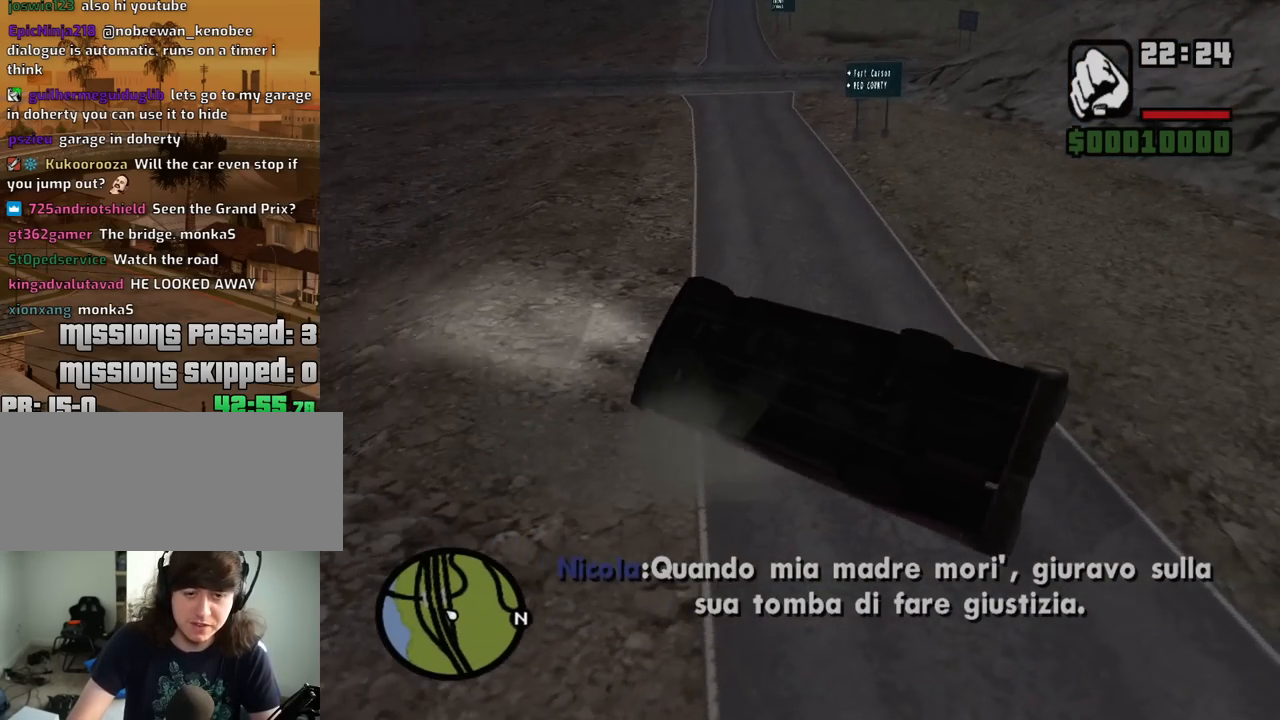
Gameplay with keyboard and mouse; each line is a JSON object with the keys and mouse buttons held at the frame after it. "events" lists presses ("down") and releases ("up") of "1", "2", "3", "4", "5", "6", "8", "a", "alt", "c", "ctrl", "d", "down", "e", "escape", "f", "f1", "f2", "f3", "g", "h", "left", "num2", "q", "r", "right", "s", "shift", "space", "t", "tab", "up", "v", "w", "x", "z", "mouse_left", "mouse_middle", "mouse_right", "mouse_wheel_up" and "mouse_wheel_down" between this image and that frame as [ms after this image, input, new state], when the widget could be followed in between. "mouse_left", "mouse_middle", "mouse_right", "mouse_wheel_up", "mouse_wheel_down" = the "left", "middle", "right", "wheel_up", "wheel_down" buttons of the "mouse" list. No other keys are recorded. Mouse movement is not recorded.
{"keys": ["d"], "mouse": [], "events": [[334, "d", "down"]]}
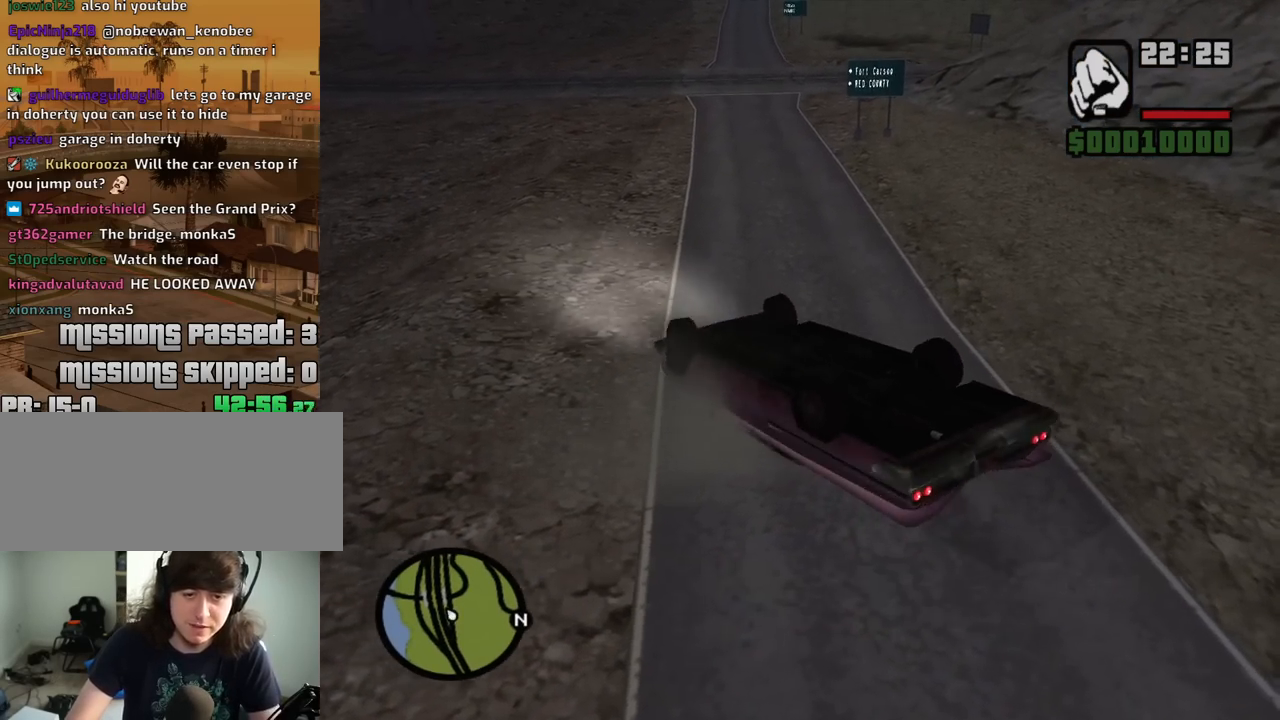
{"keys": ["d"], "mouse": [], "events": []}
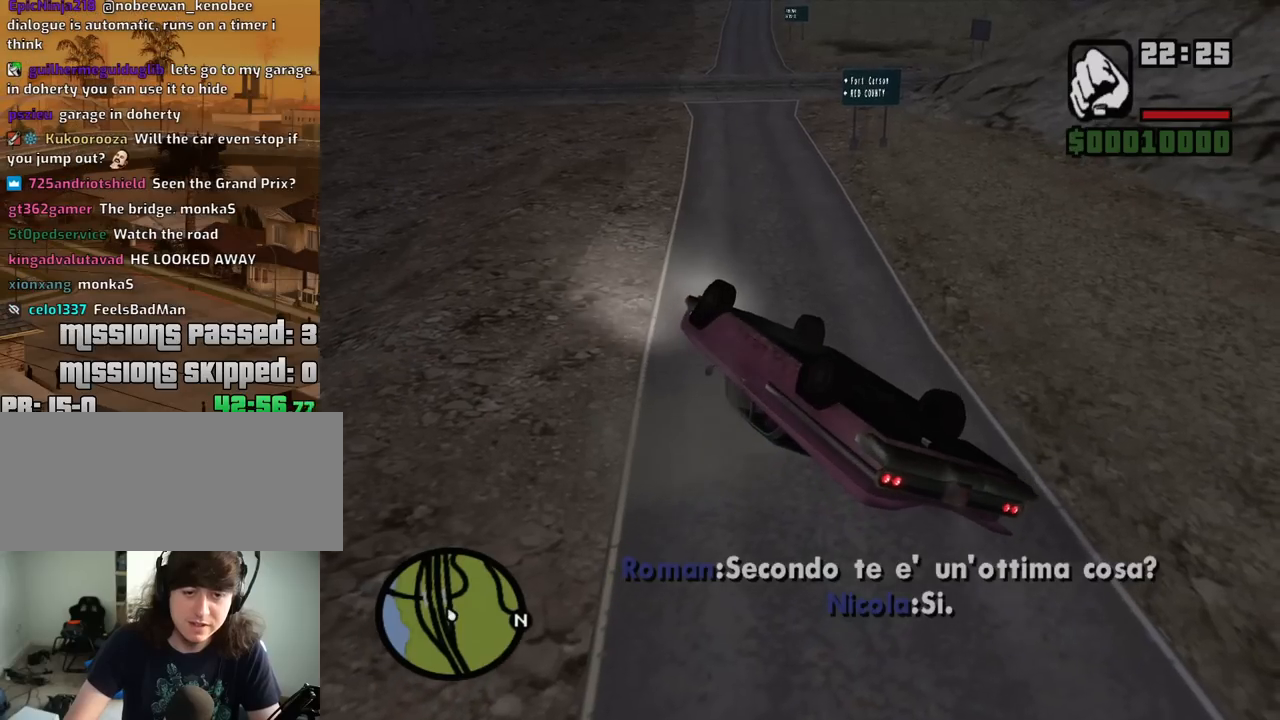
{"keys": ["d"], "mouse": [], "events": []}
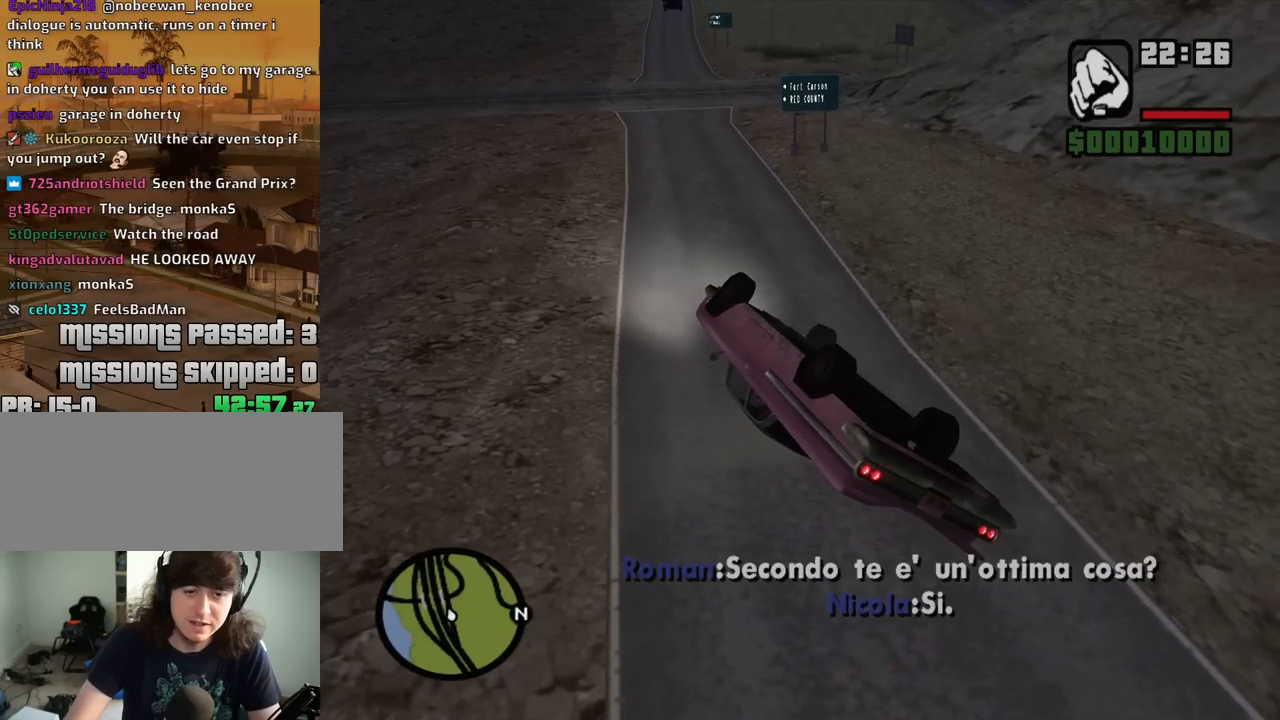
{"keys": ["a"], "mouse": [], "events": [[100, "a", "down"], [100, "d", "up"]]}
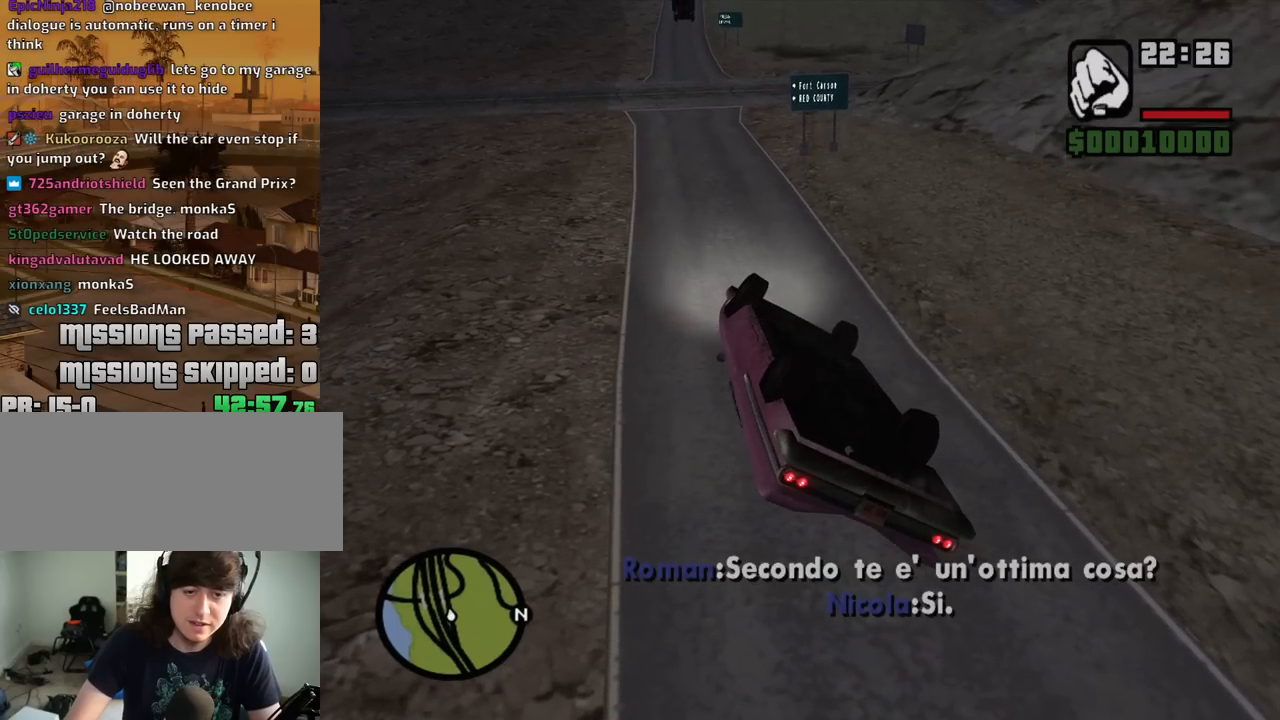
{"keys": ["a"], "mouse": [], "events": []}
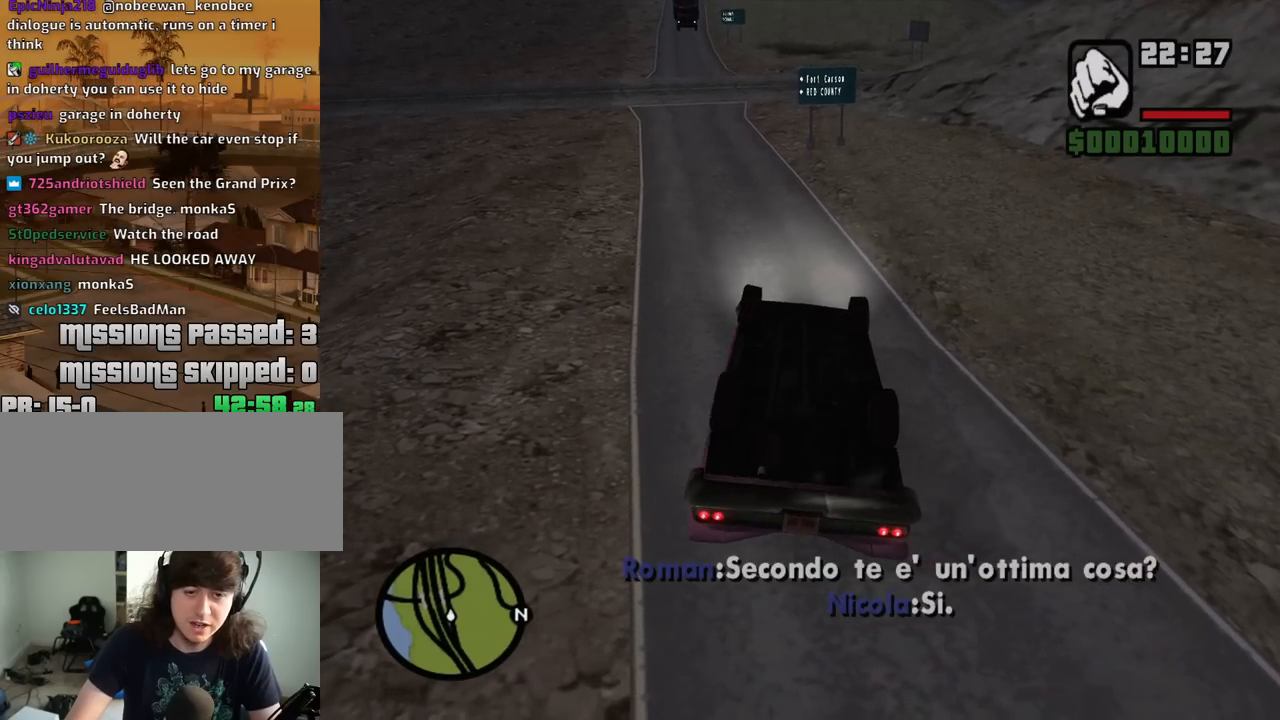
{"keys": ["a"], "mouse": [], "events": []}
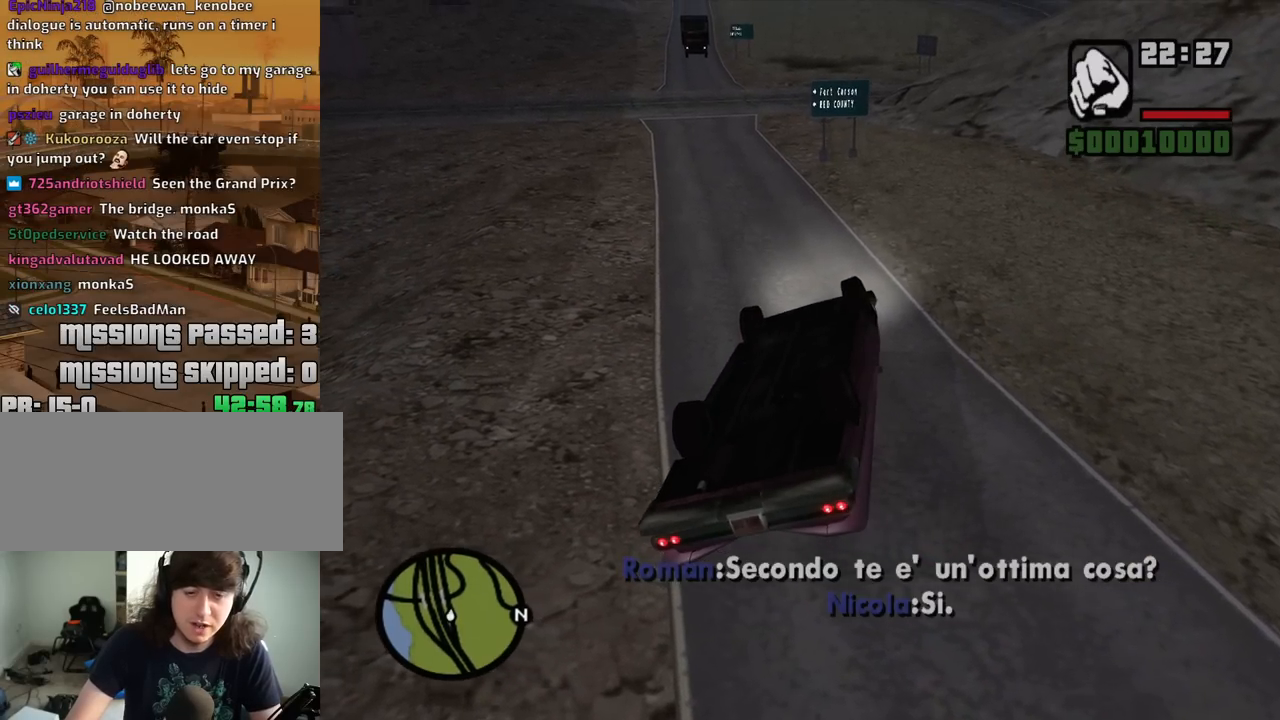
{"keys": [], "mouse": [], "events": [[250, "a", "up"]]}
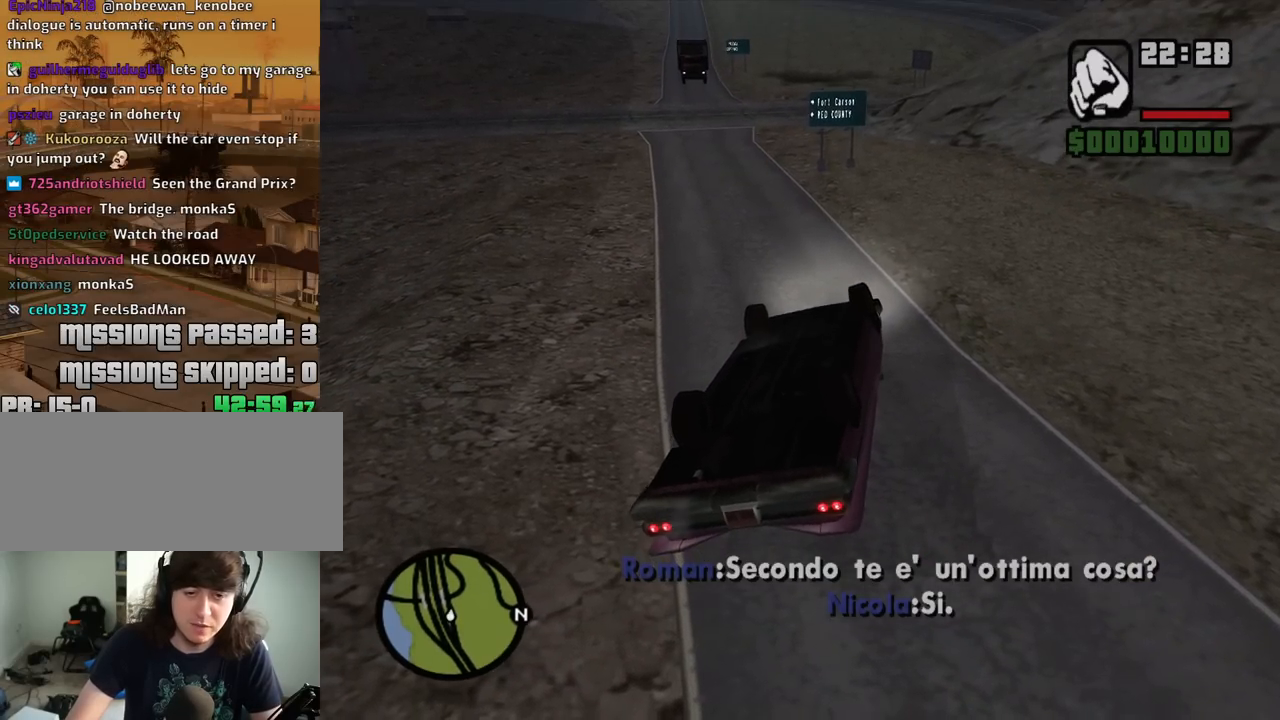
{"keys": [], "mouse": [], "events": []}
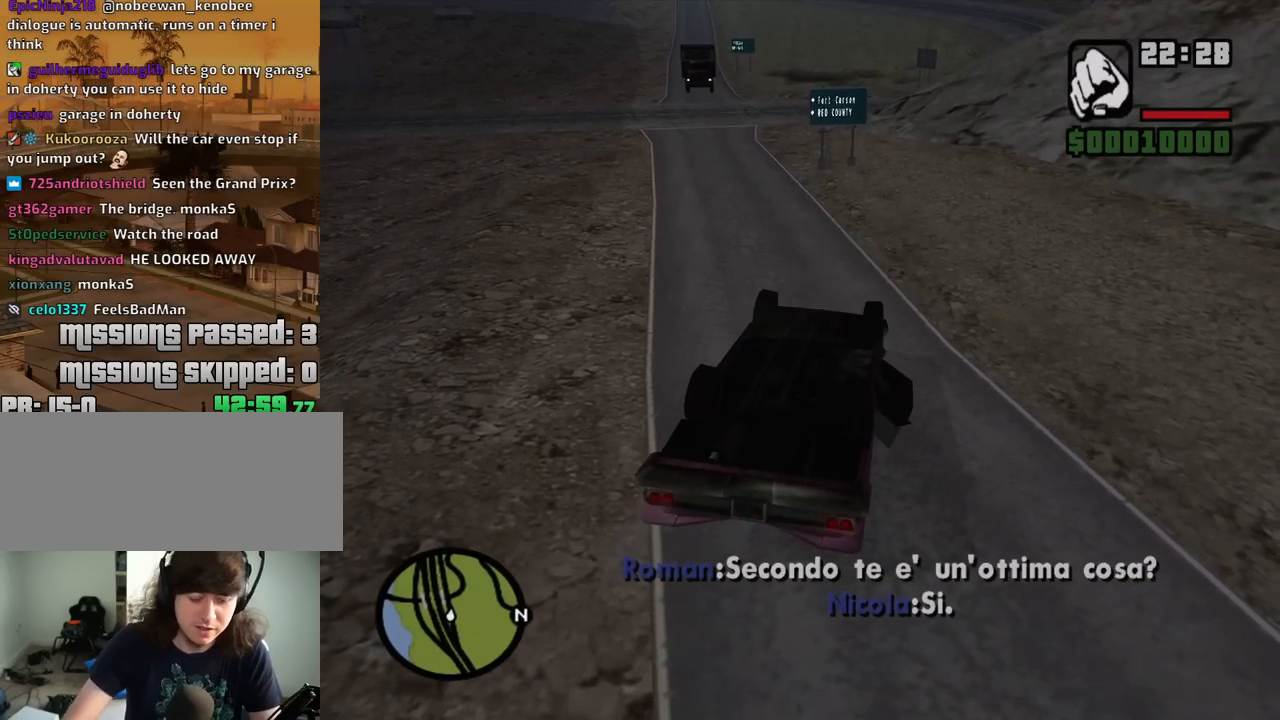
{"keys": [], "mouse": [], "events": [[367, "escape", "down"], [417, "escape", "up"]]}
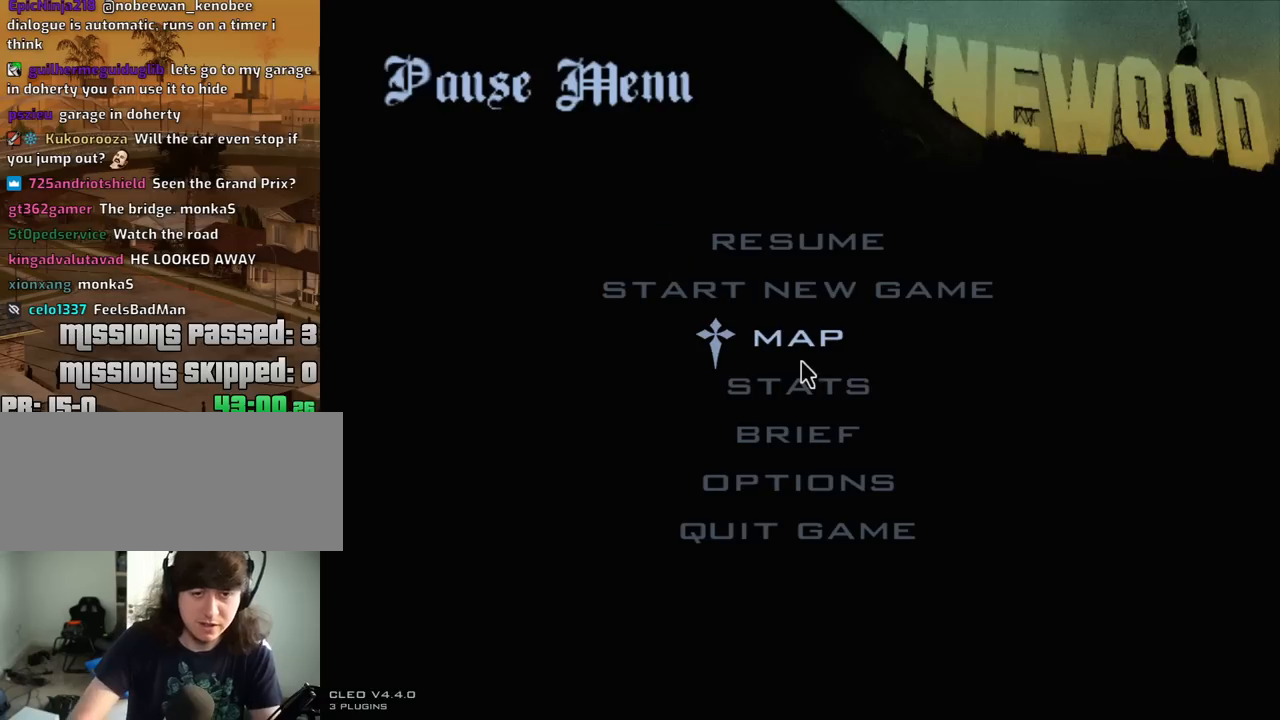
{"keys": [], "mouse": ["left"], "events": [[484, "mouse_left", "down"]]}
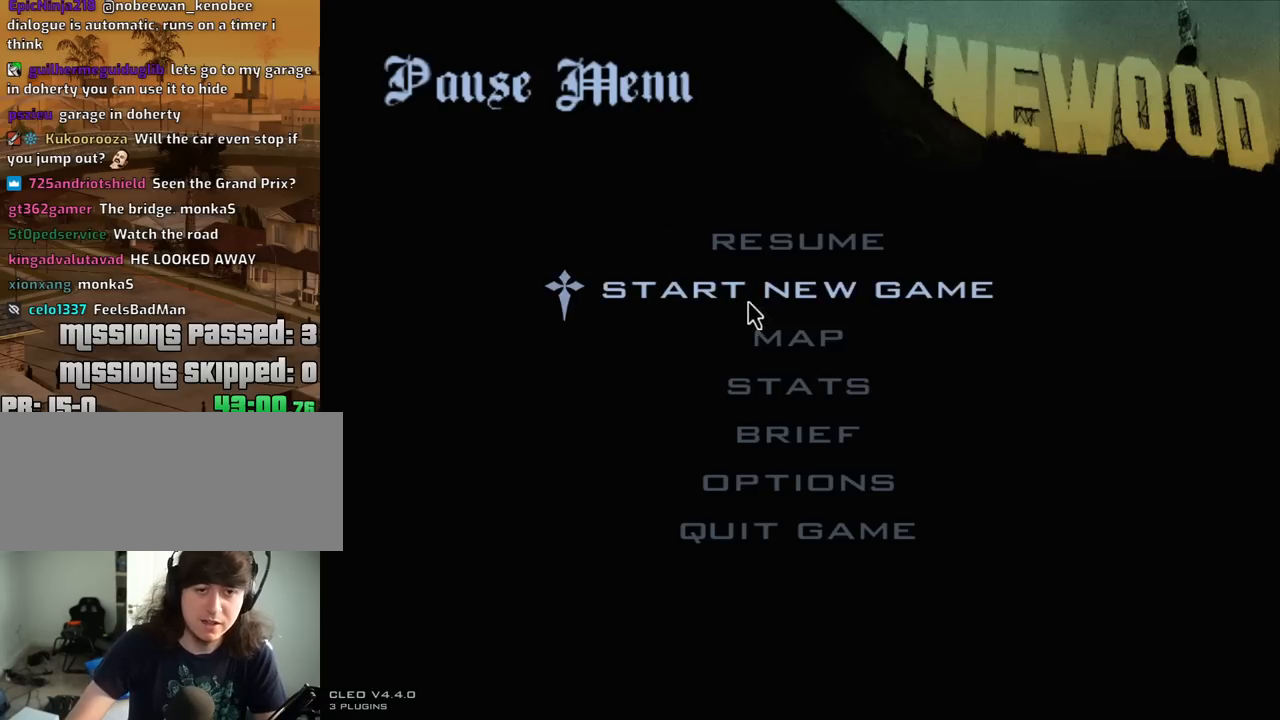
{"keys": [], "mouse": [], "events": [[84, "mouse_left", "up"], [217, "mouse_left", "down"], [317, "mouse_left", "up"]]}
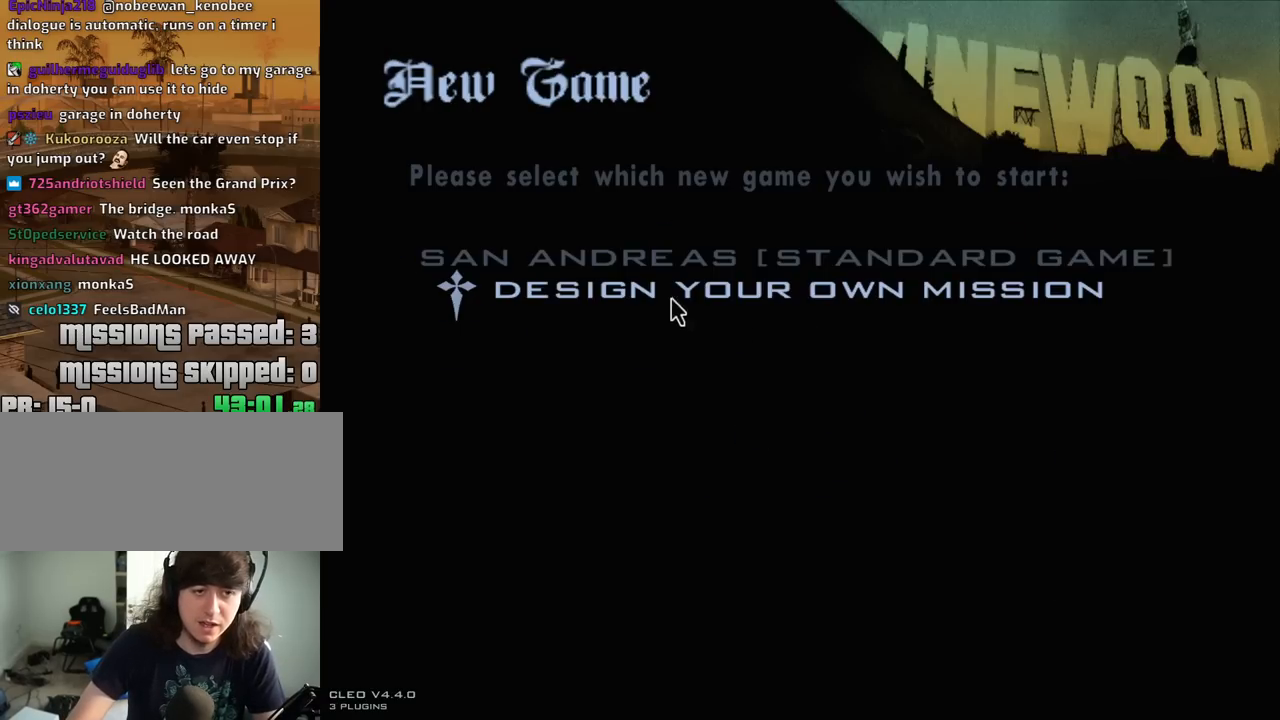
{"keys": [], "mouse": [], "events": [[184, "mouse_left", "down"], [234, "mouse_left", "up"]]}
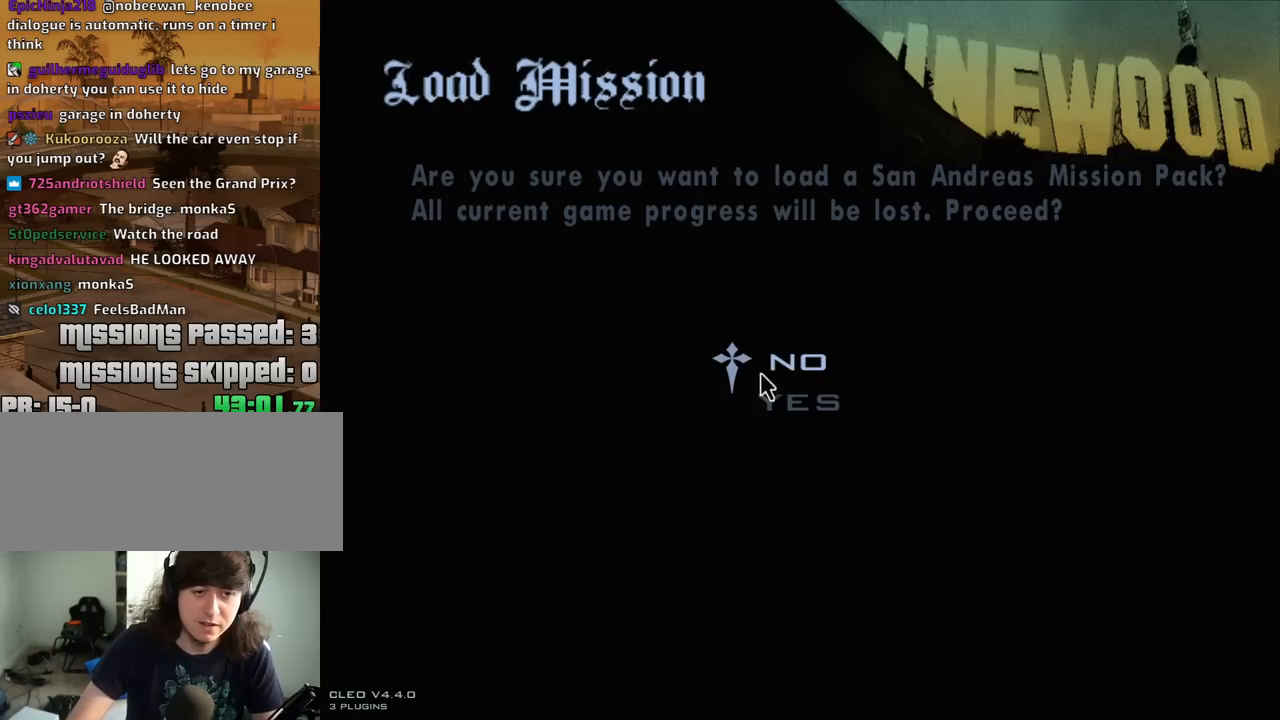
{"keys": [], "mouse": [], "events": [[334, "mouse_left", "down"], [384, "mouse_left", "up"]]}
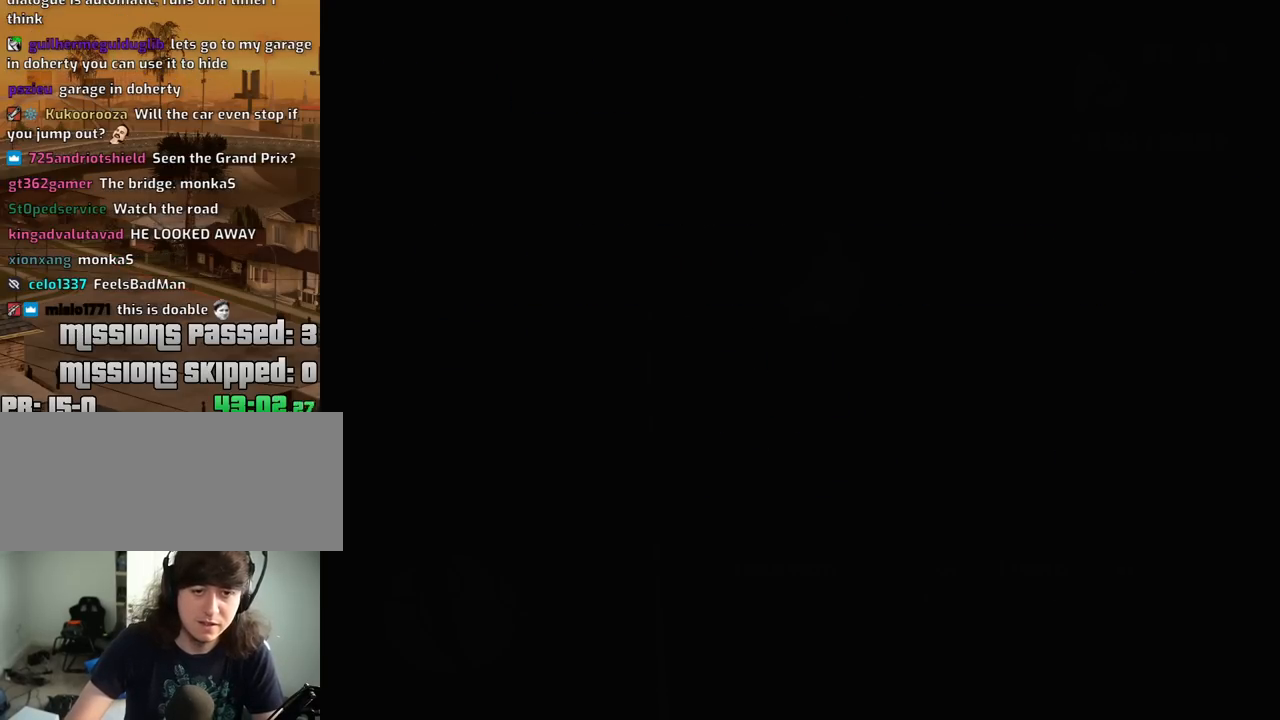
{"keys": [], "mouse": [], "events": []}
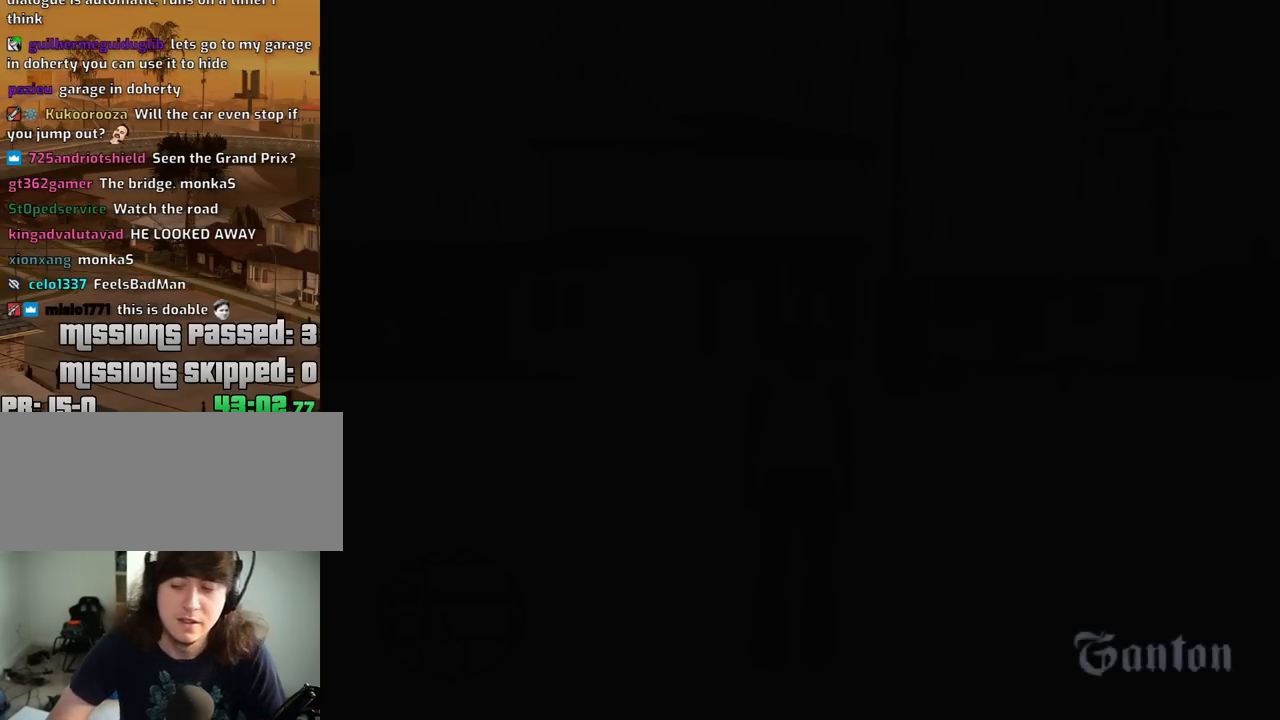
{"keys": [], "mouse": [], "events": []}
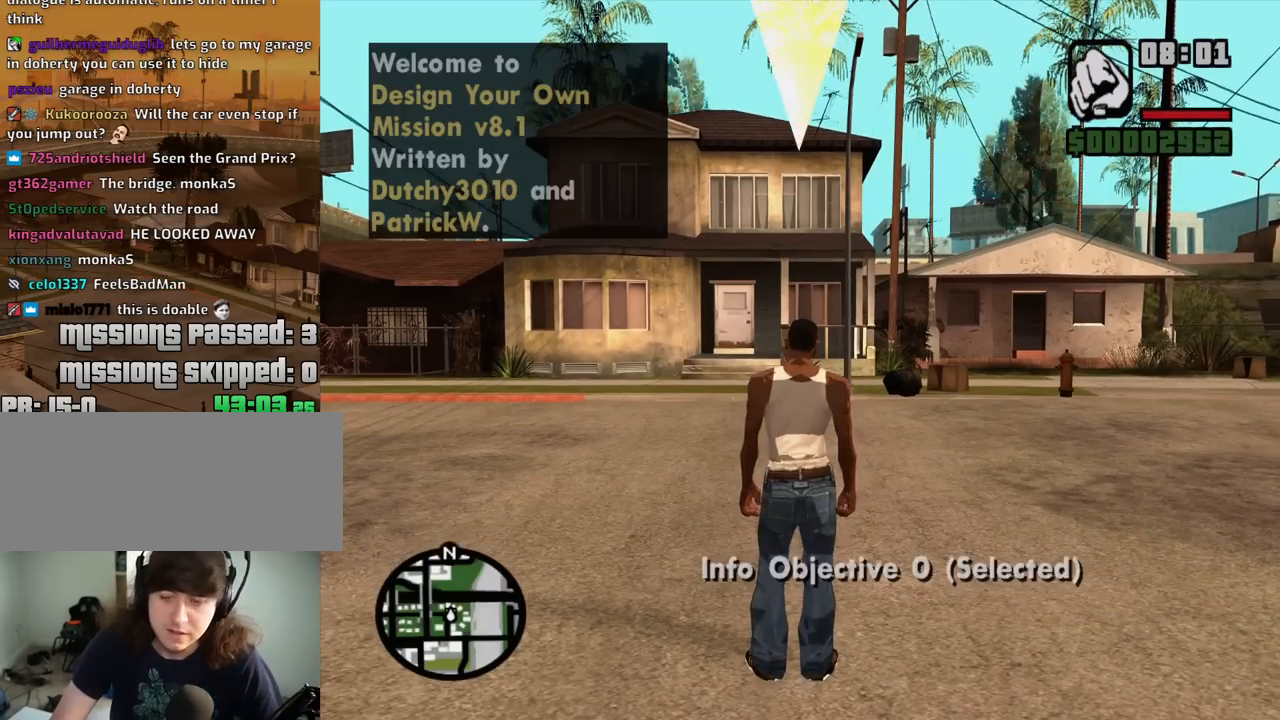
{"keys": ["a", "w"], "mouse": [], "events": [[100, "a", "down"], [200, "w", "down"]]}
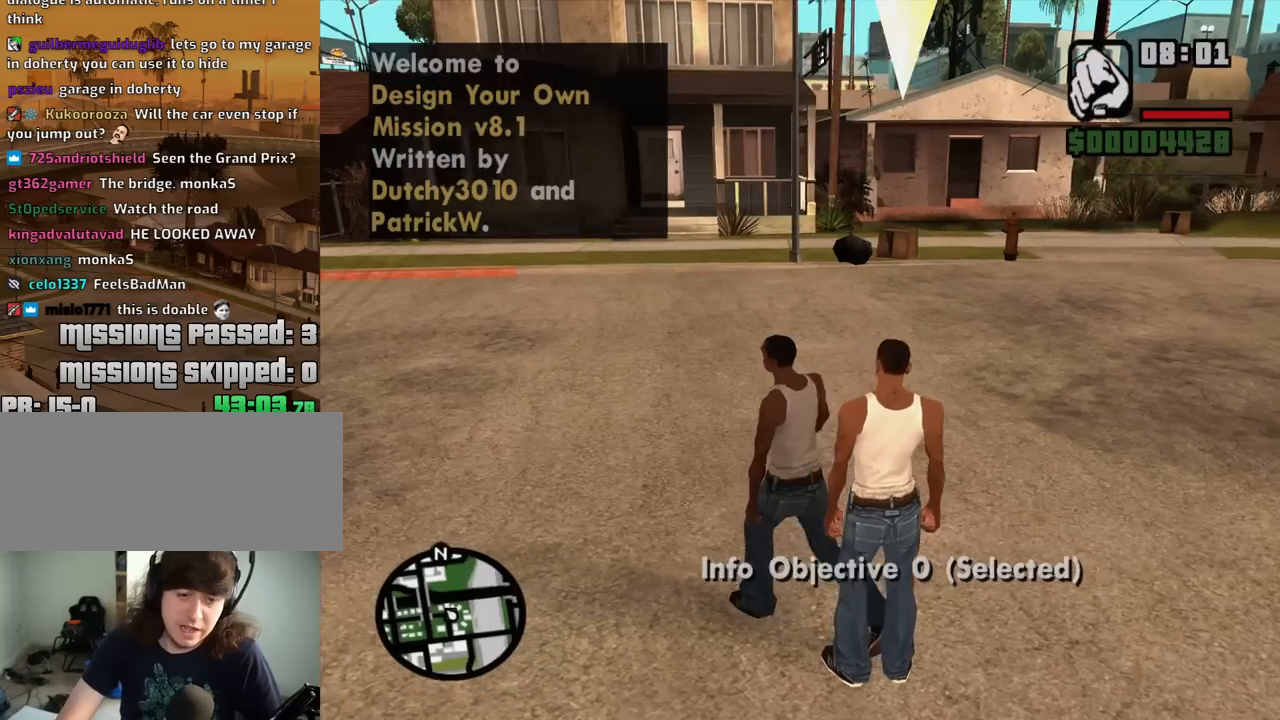
{"keys": [], "mouse": [], "events": [[67, "a", "up"], [67, "w", "up"]]}
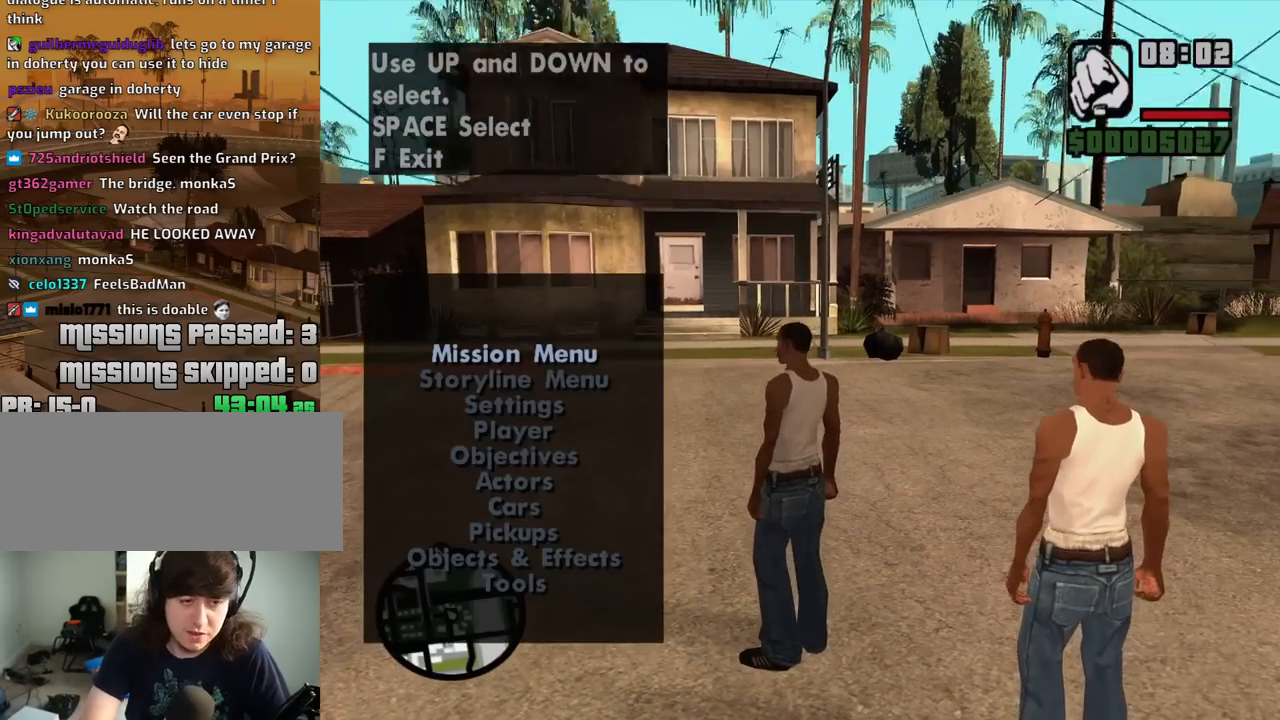
{"keys": [], "mouse": [], "events": []}
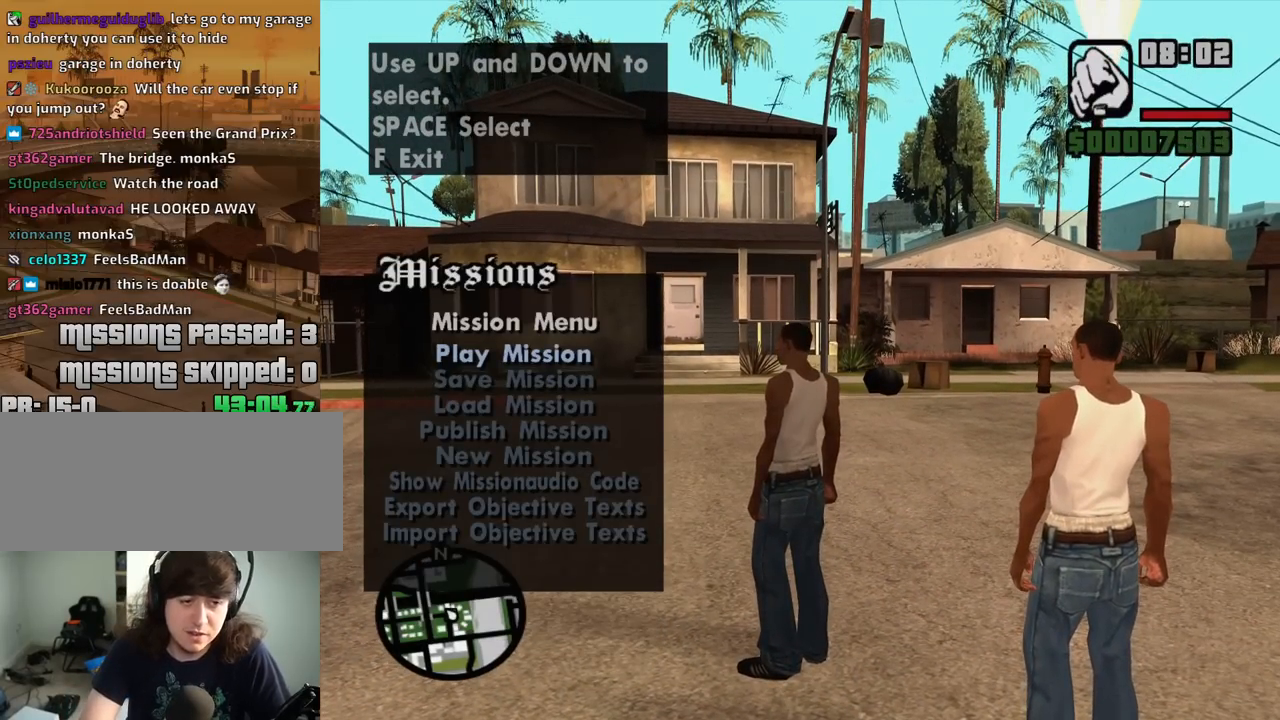
{"keys": ["up"], "mouse": [], "events": [[17, "down", "down"], [100, "down", "up"], [200, "down", "down"], [300, "down", "up"], [484, "up", "down"]]}